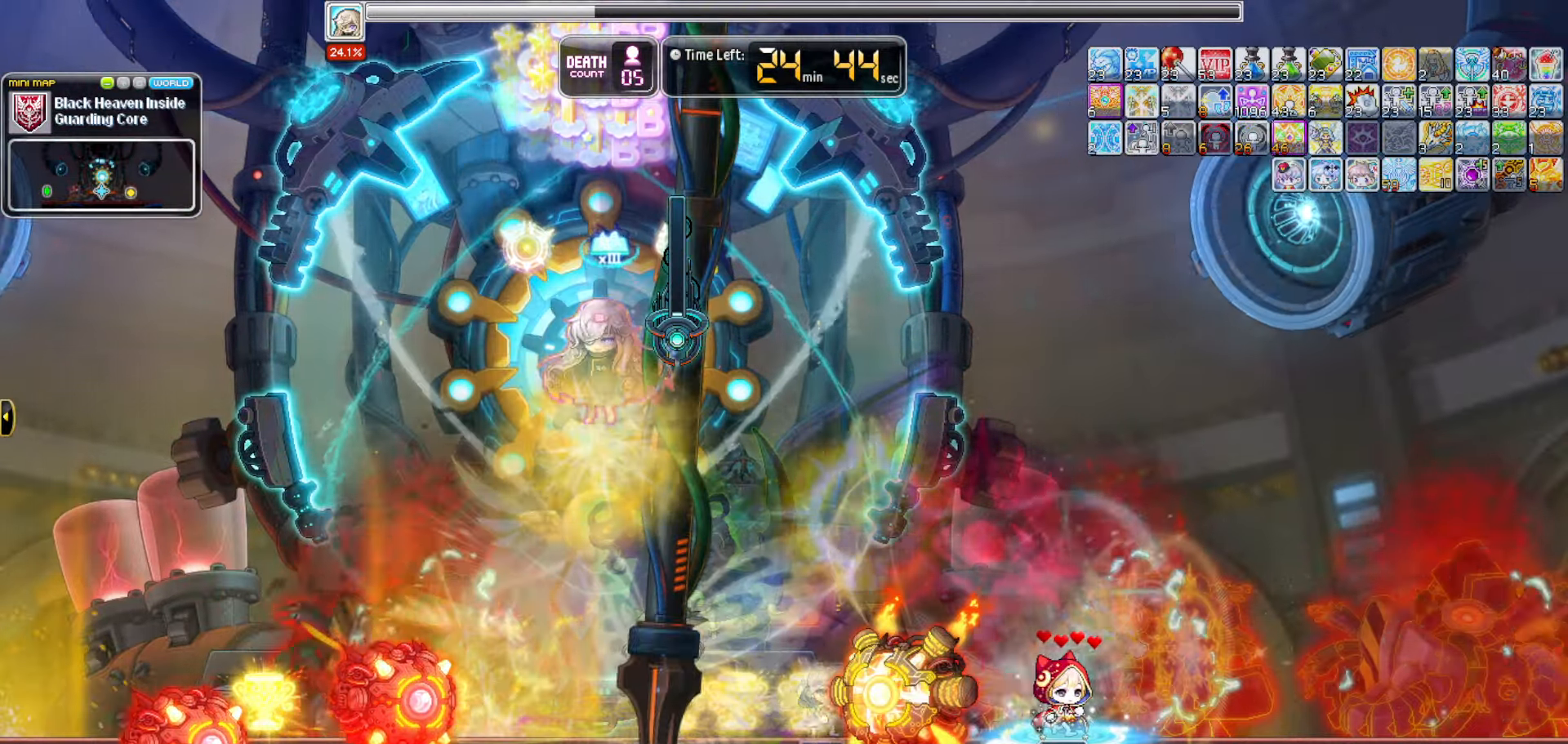
Gameplay with keyboard; each line is a JSON object with the keys held at the frame after it. "events" lists presses ("down") and releases ("up") of "0", "1", "2", "3", "4", "5", "6", "7", "8", "9", "a", "b", "backspace", "c", "caps_lock", "d", "e", "escape", "f", "f1", "f10", "f11", "f12", "f2", "f3", "f4", "f5", "f6", "f7", "f8", "f9", "g", "h", "i", "j", "k", "l", "m", "n", "o", "p", "q", "r", "s", "t", "tab", "u", "up", "v", "w", "x", "y" and "z" between this image and that frame as [ms after this image, input, new state], when the widget could be followed in between. No other keys are recorded. Mouse input is not recorded.
{"keys": []}
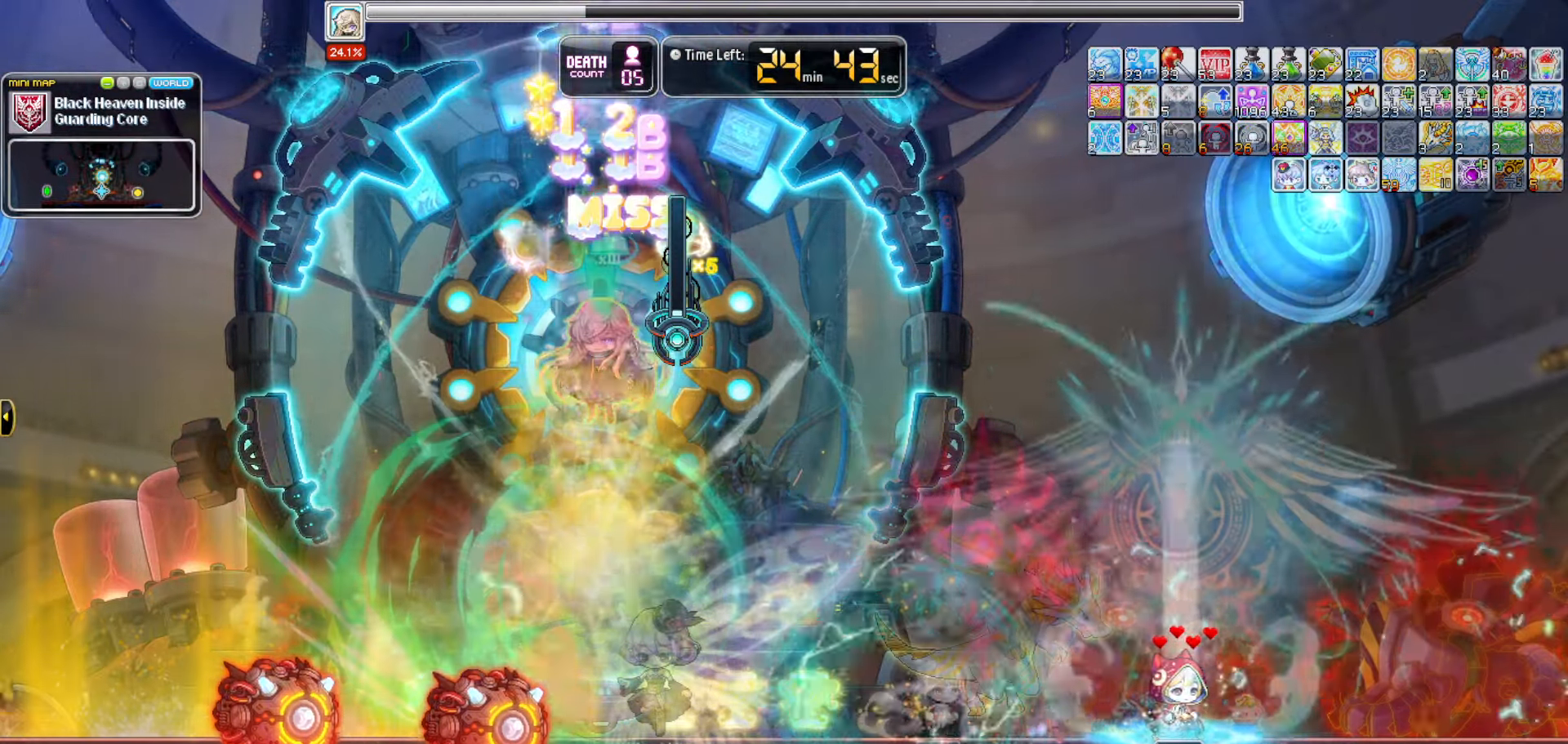
{"keys": [], "events": [[116, "w", "down"], [266, "w", "up"]]}
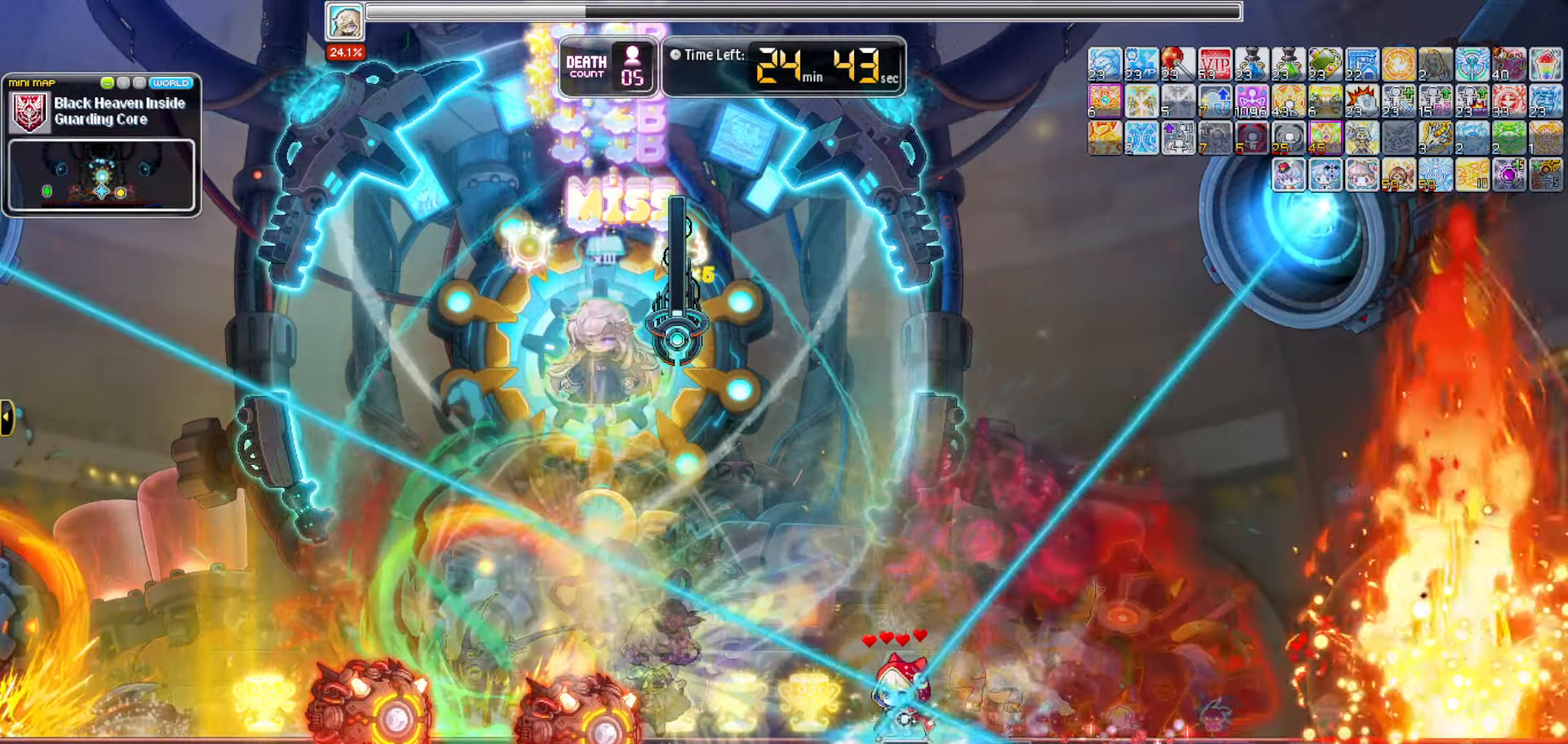
{"keys": [], "events": []}
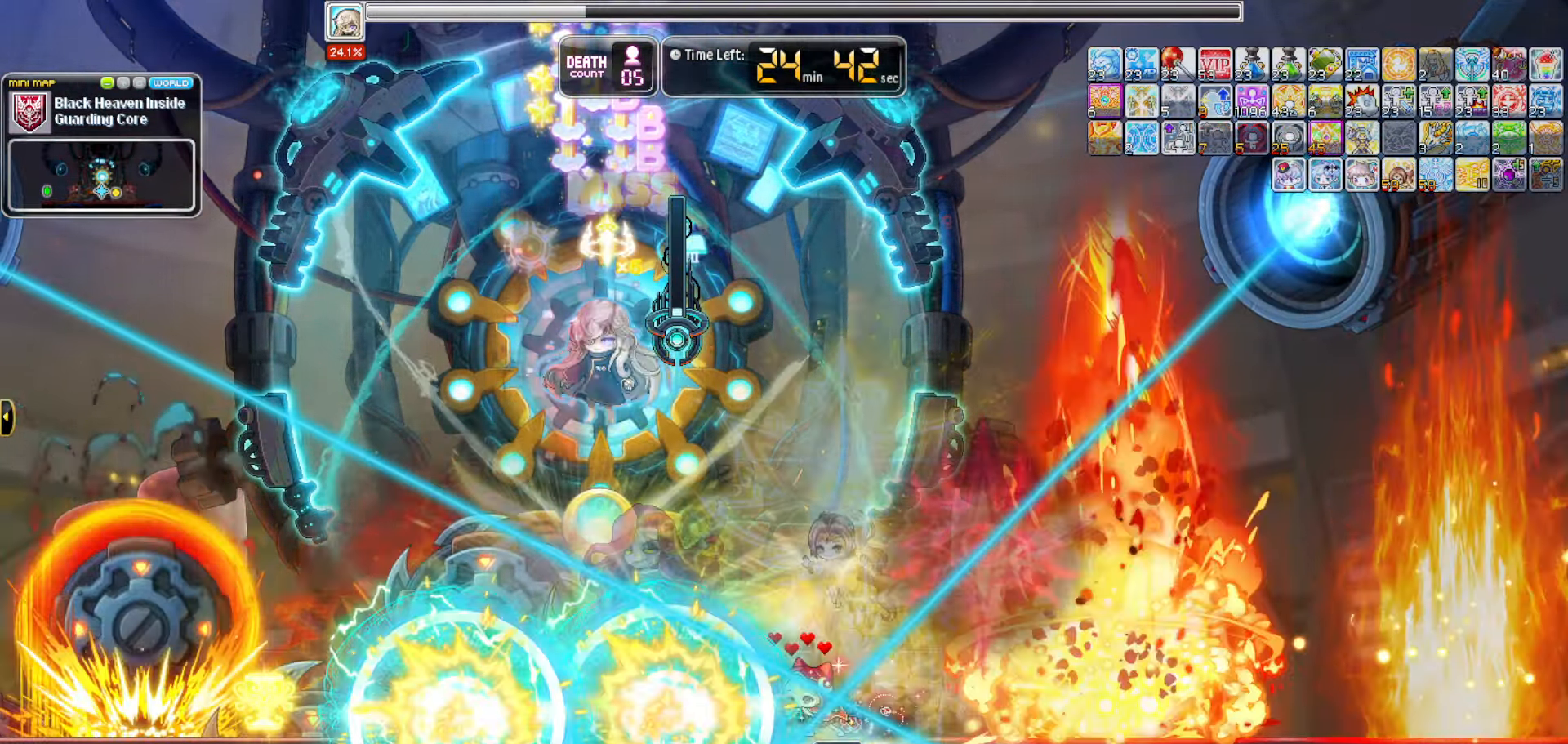
{"keys": [], "events": []}
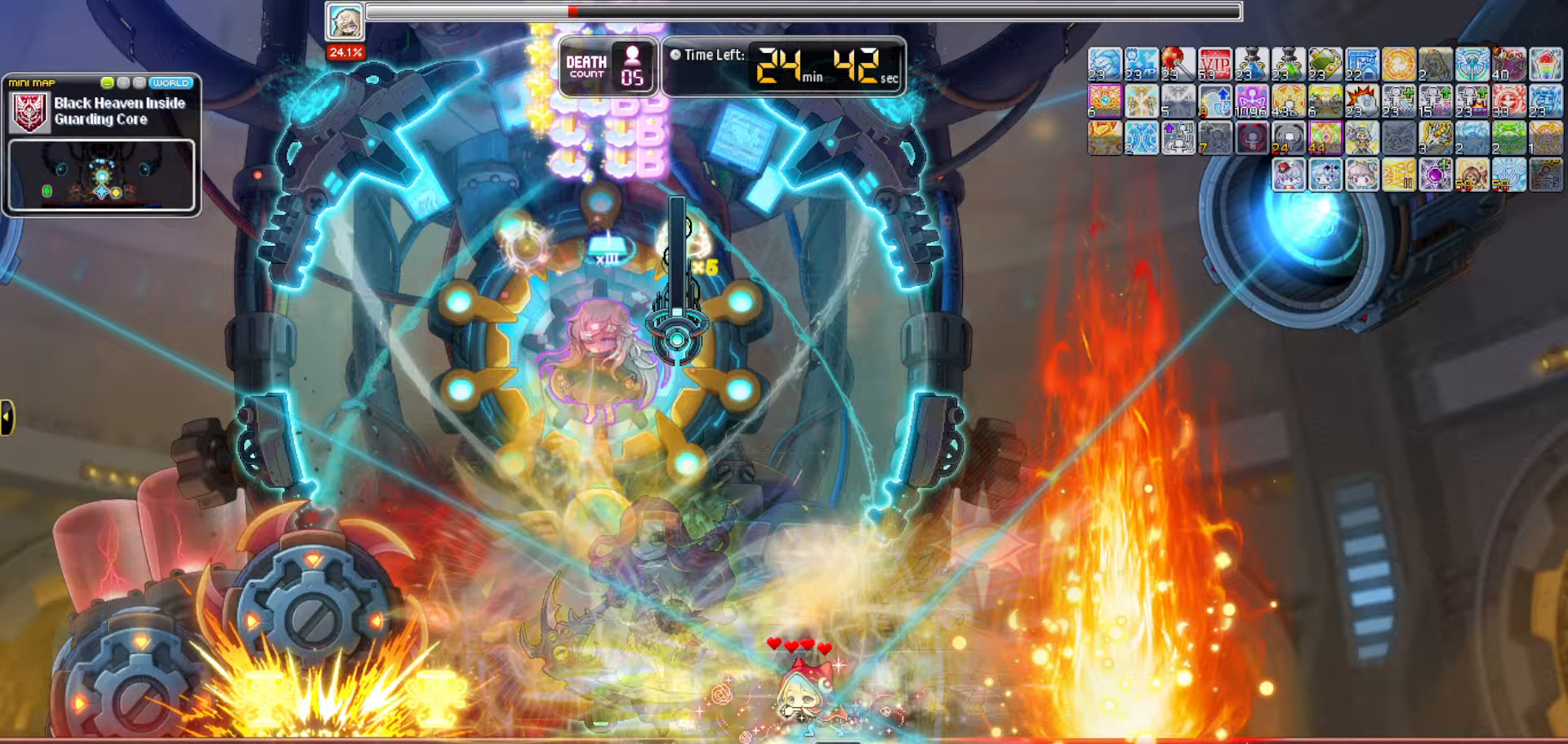
{"keys": [], "events": []}
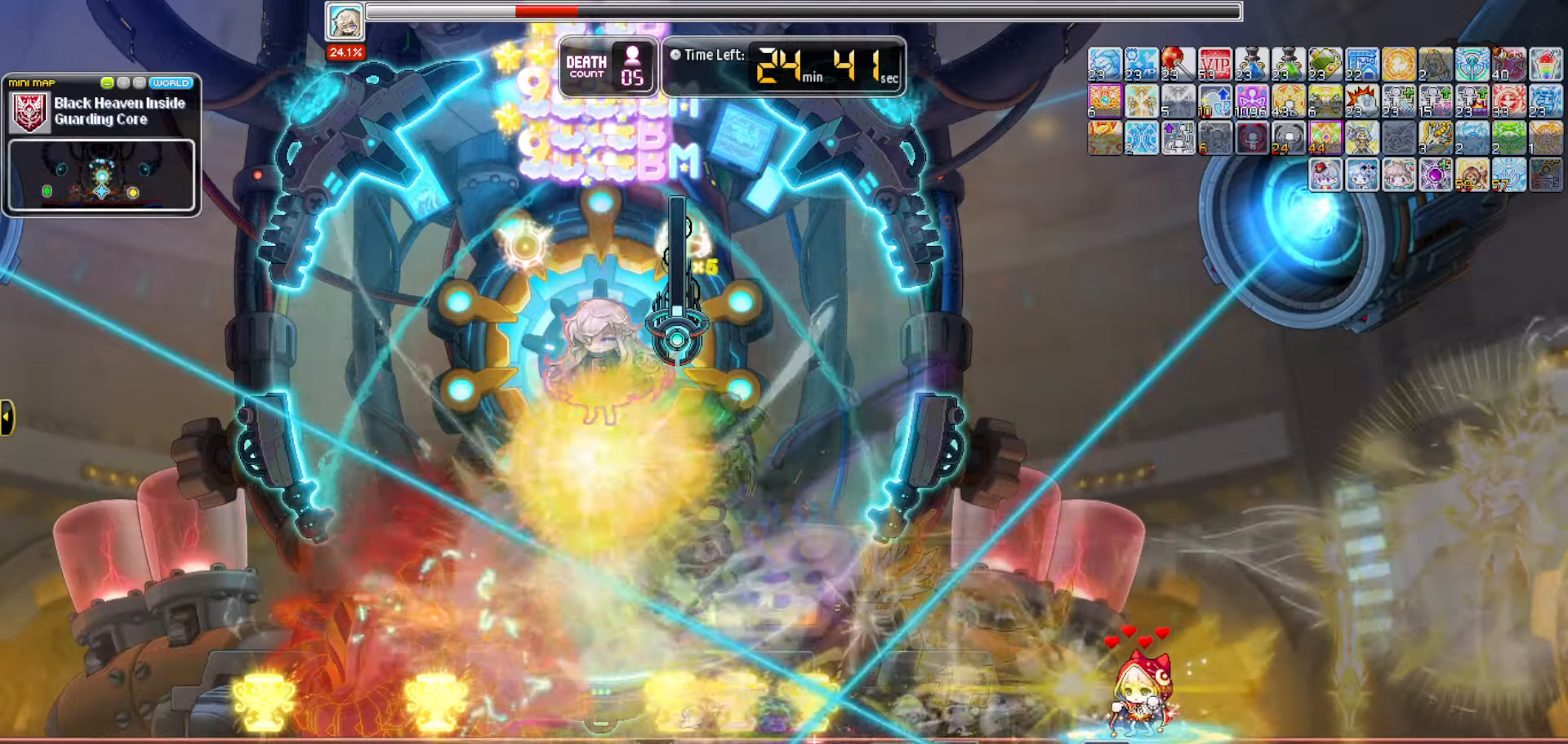
{"keys": [], "events": []}
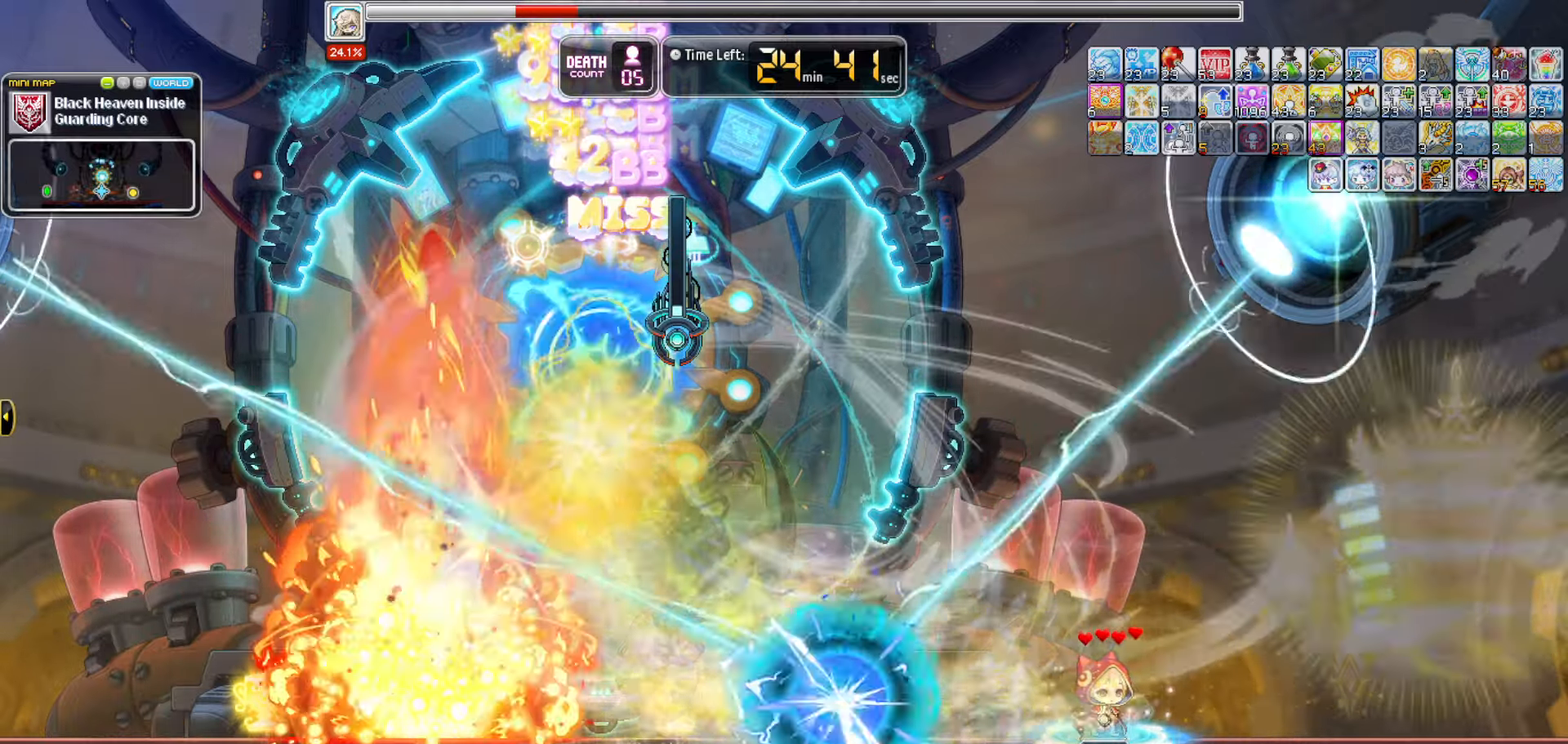
{"keys": ["r"], "events": [[67, "e", "down"], [167, "e", "up"], [483, "r", "down"]]}
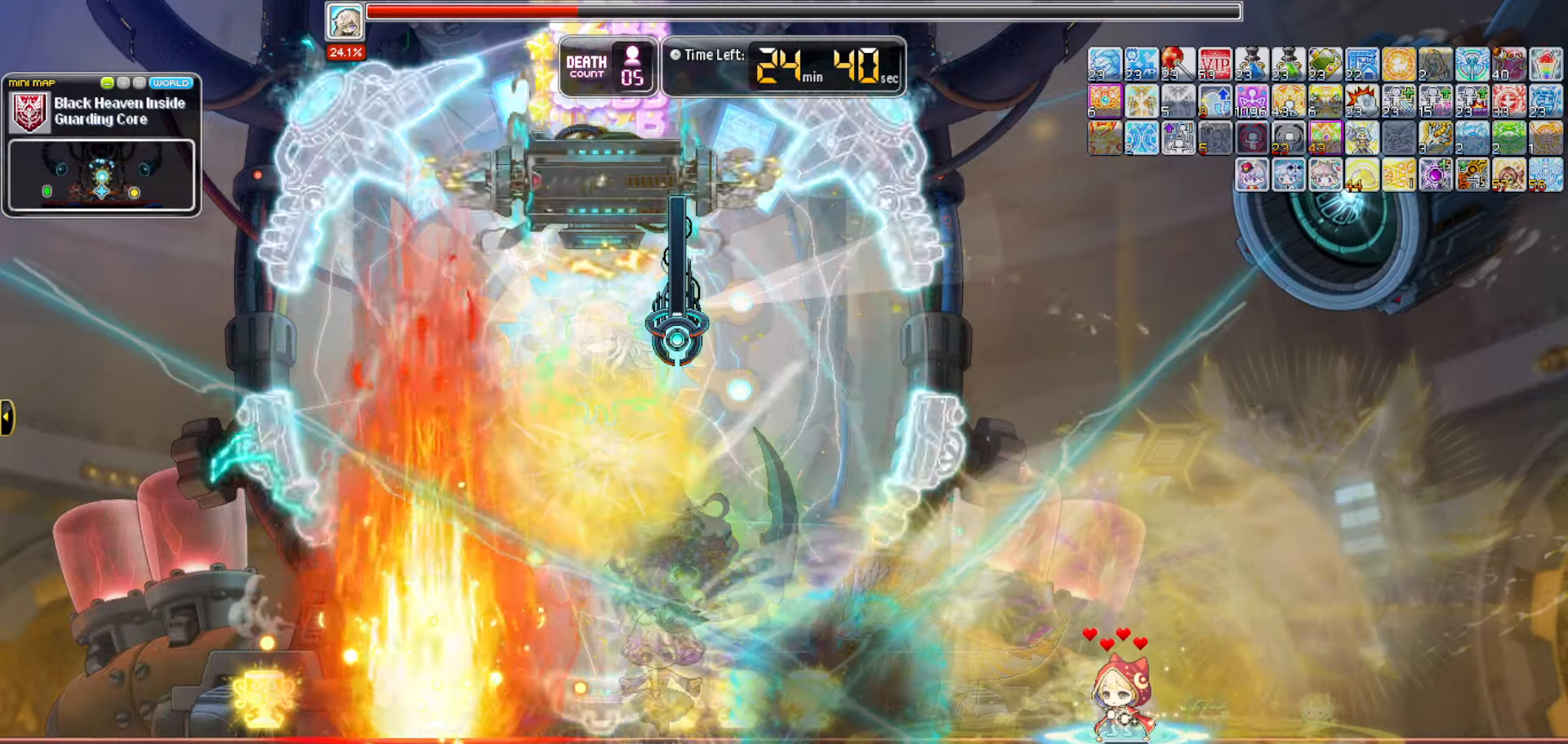
{"keys": ["e"], "events": [[217, "r", "up"], [367, "e", "down"]]}
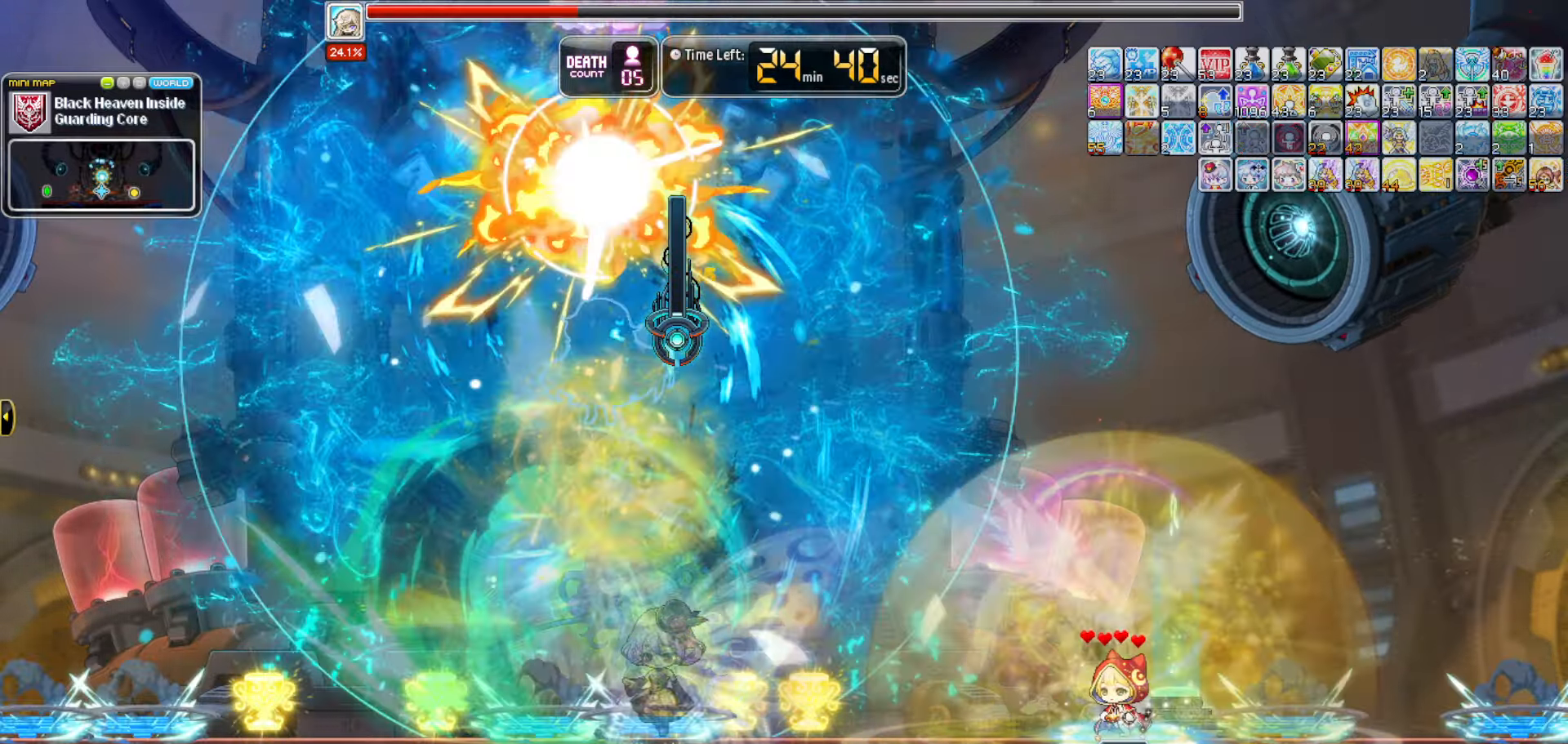
{"keys": [], "events": [[467, "e", "up"]]}
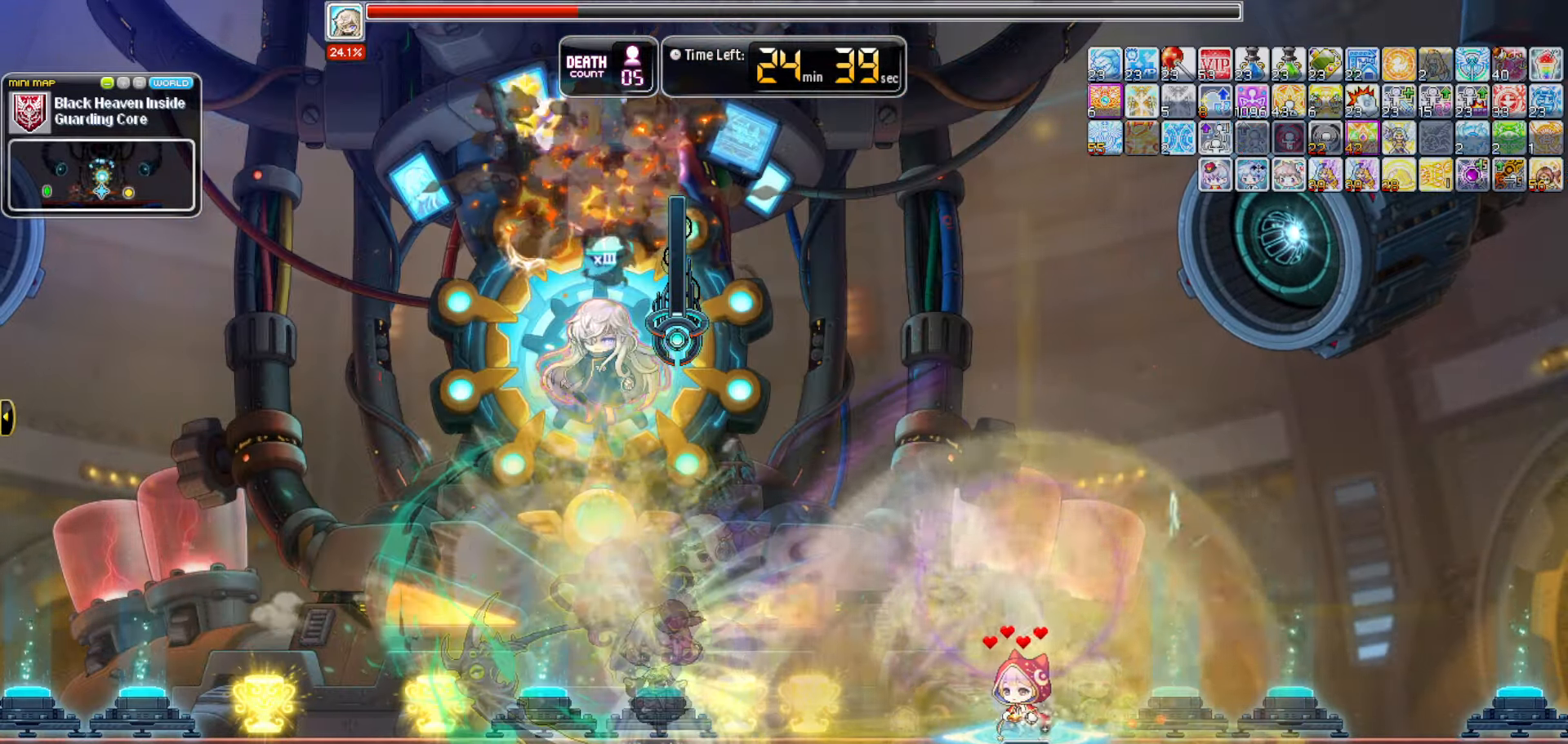
{"keys": [], "events": [[67, "r", "down"], [400, "r", "up"]]}
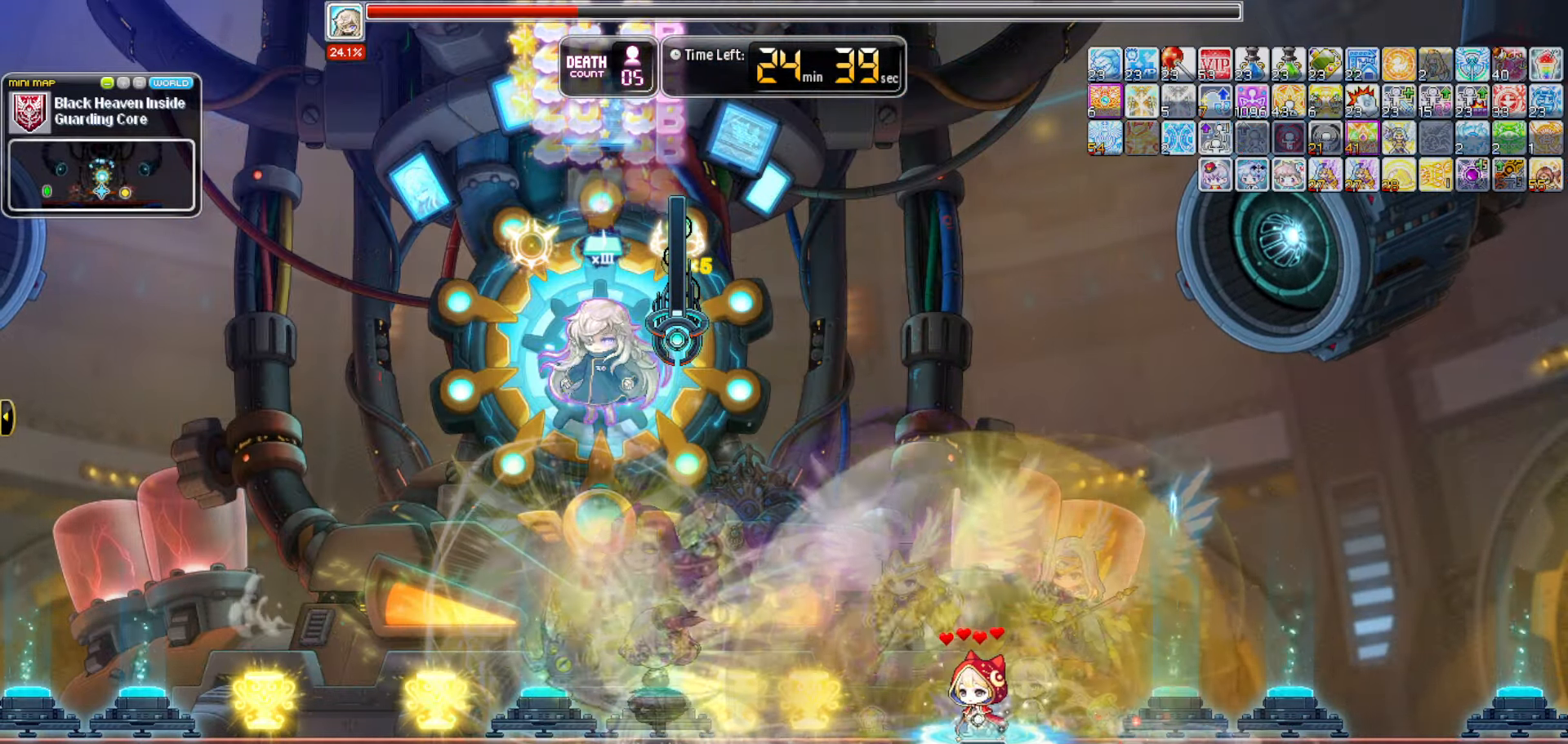
{"keys": ["f9"], "events": [[83, "t", "down"], [417, "t", "up"], [450, "f9", "down"]]}
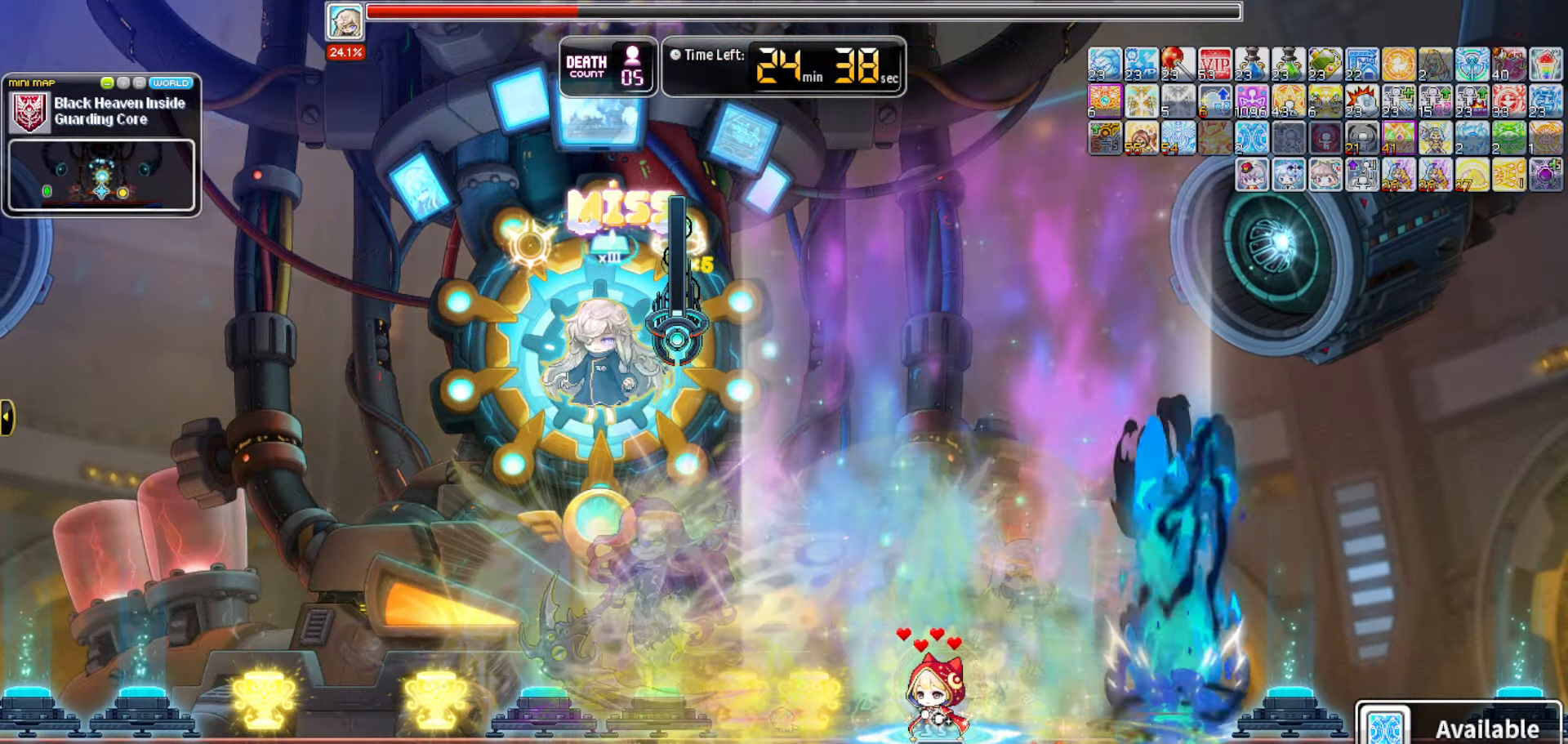
{"keys": ["f10"]}
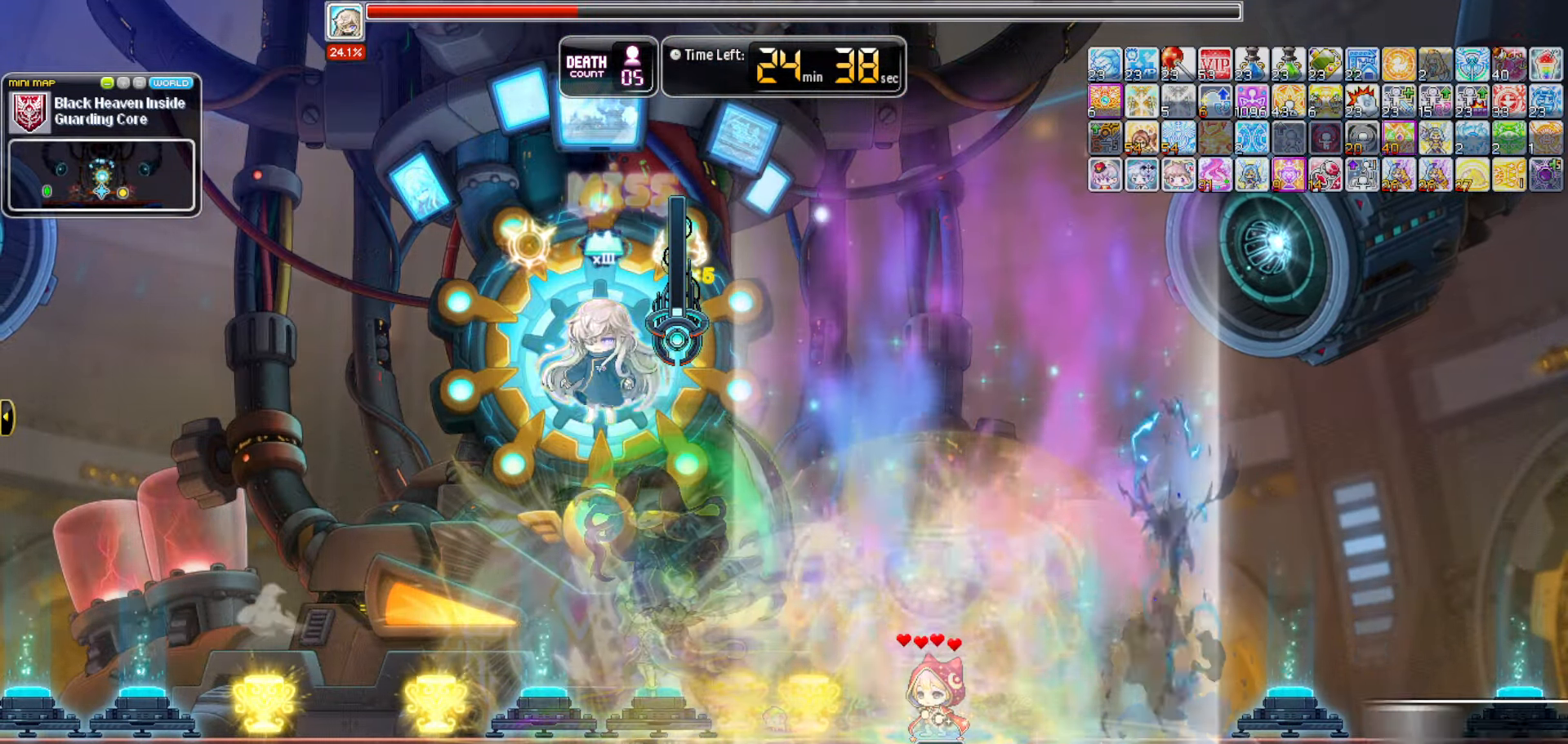
{"keys": [], "events": [[167, "f10", "up"], [167, "s", "down"], [434, "s", "up"]]}
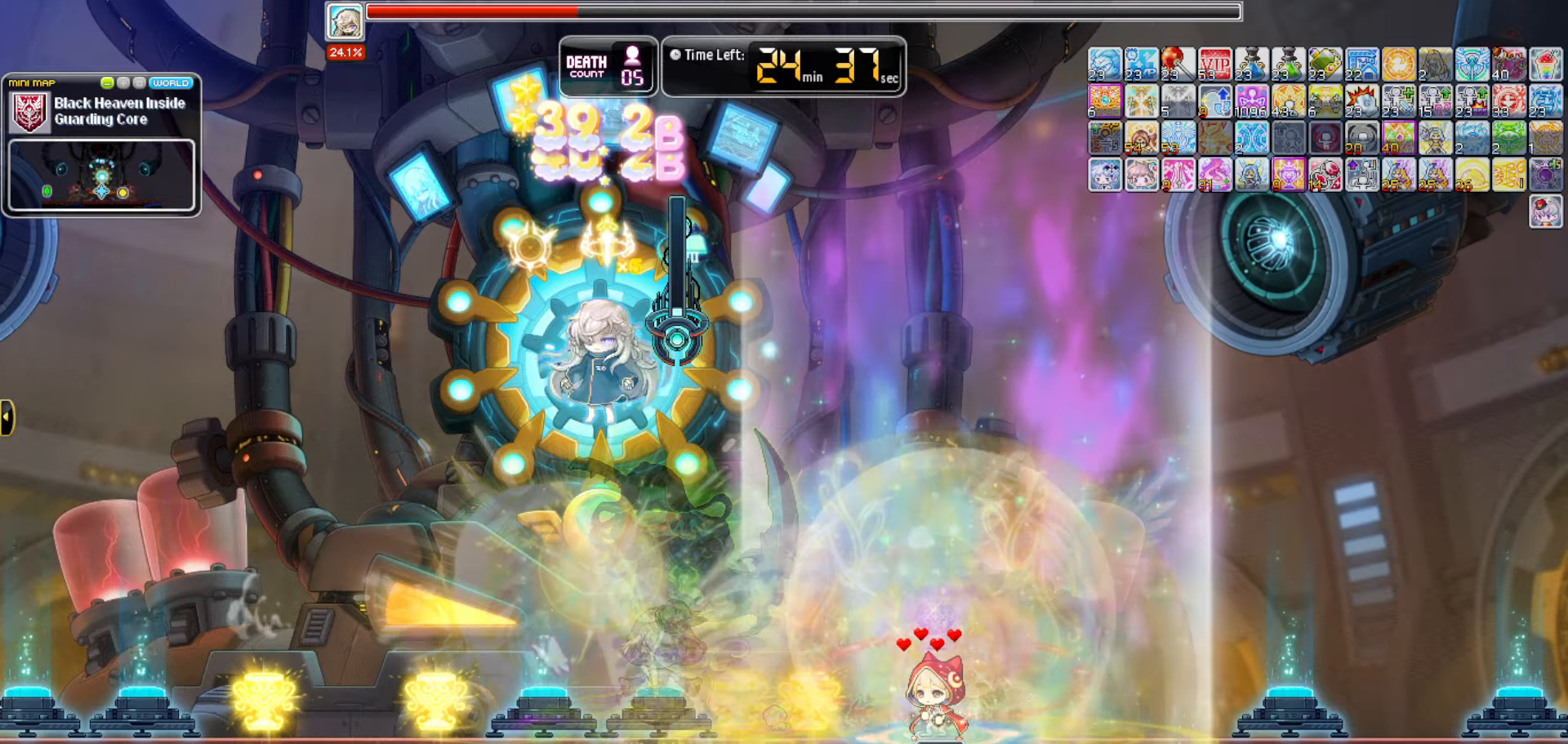
{"keys": ["a"], "events": [[167, "v", "down"], [317, "v", "up"], [417, "a", "down"]]}
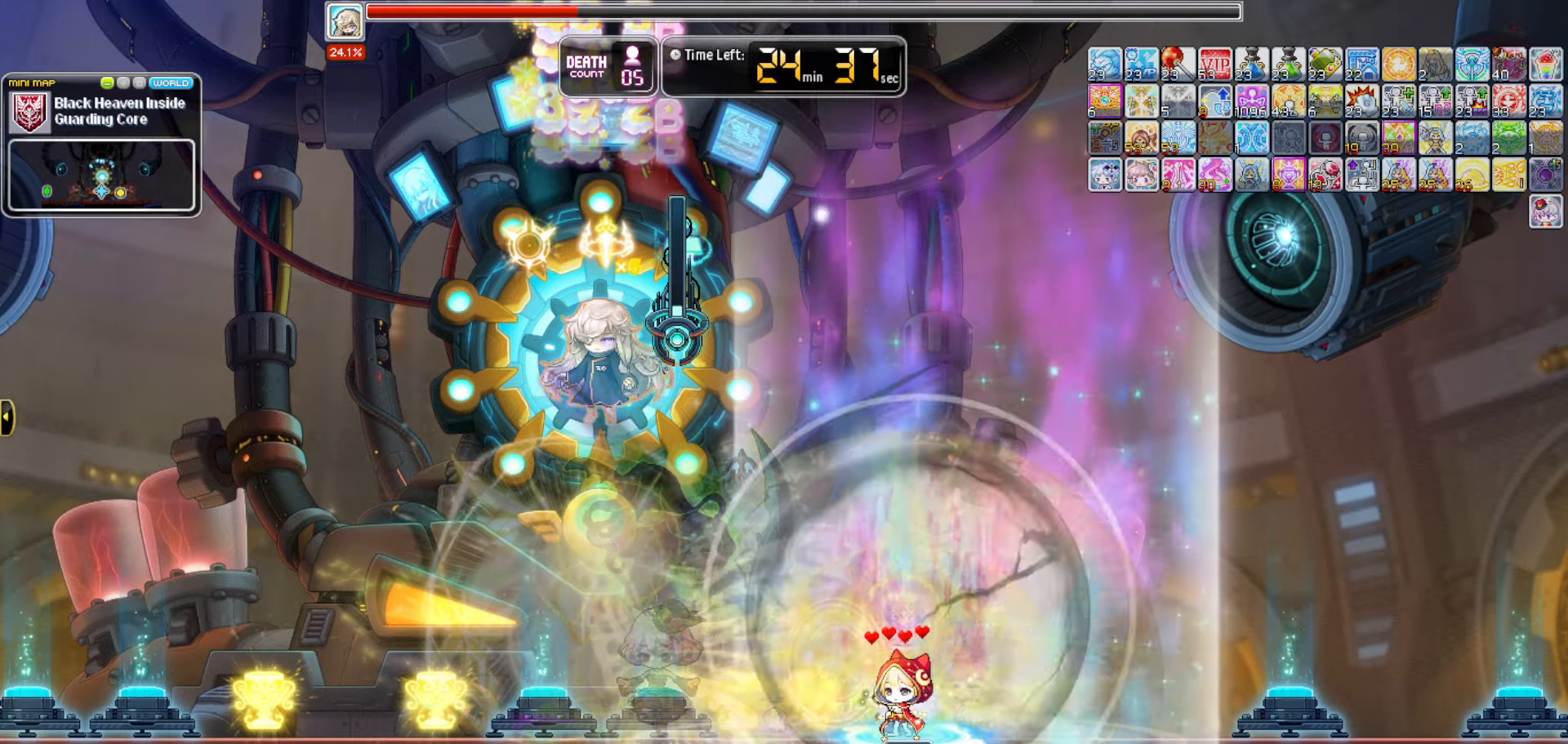
{"keys": ["b"], "events": [[234, "a", "up"], [367, "b", "down"]]}
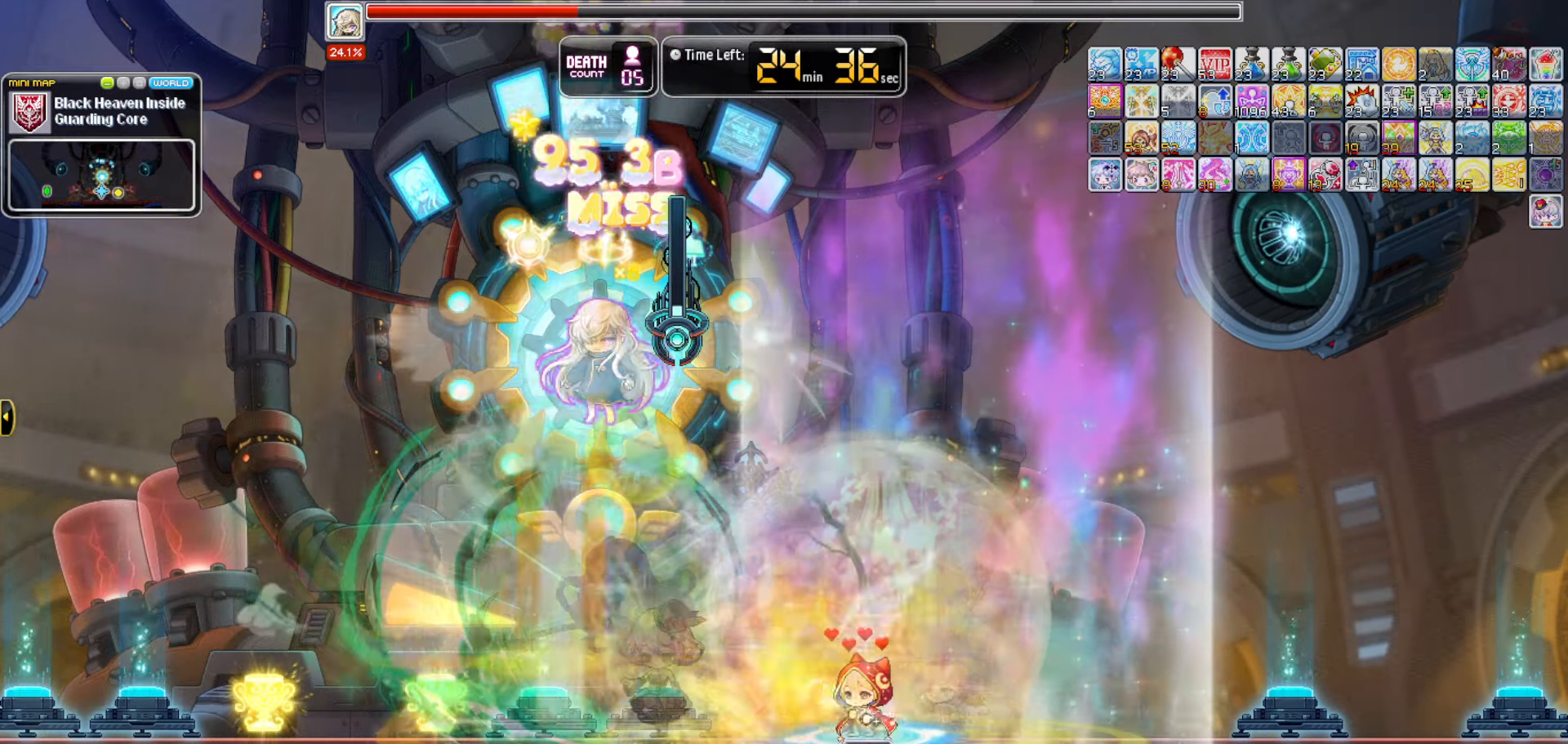
{"keys": ["b"], "events": []}
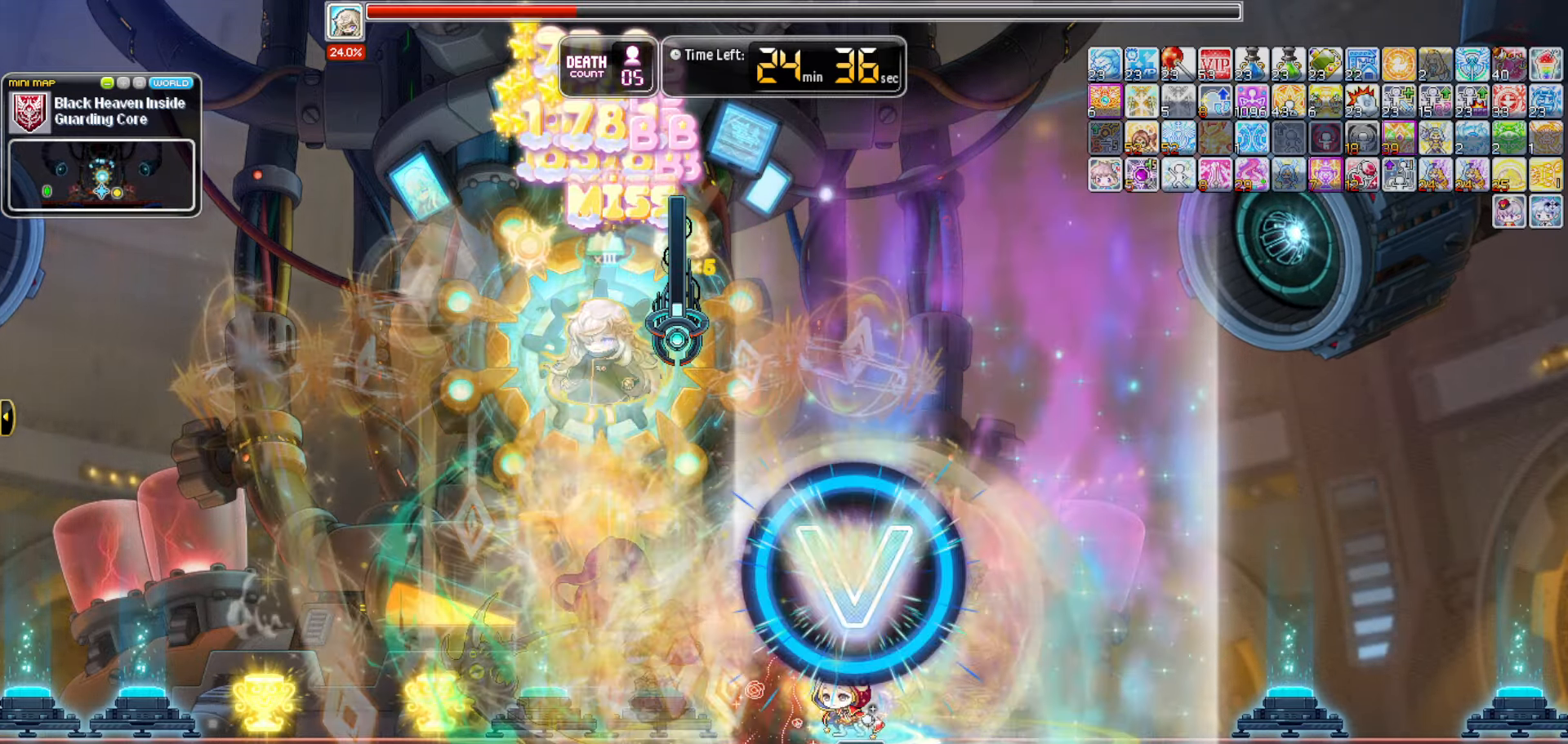
{"keys": ["b"], "events": []}
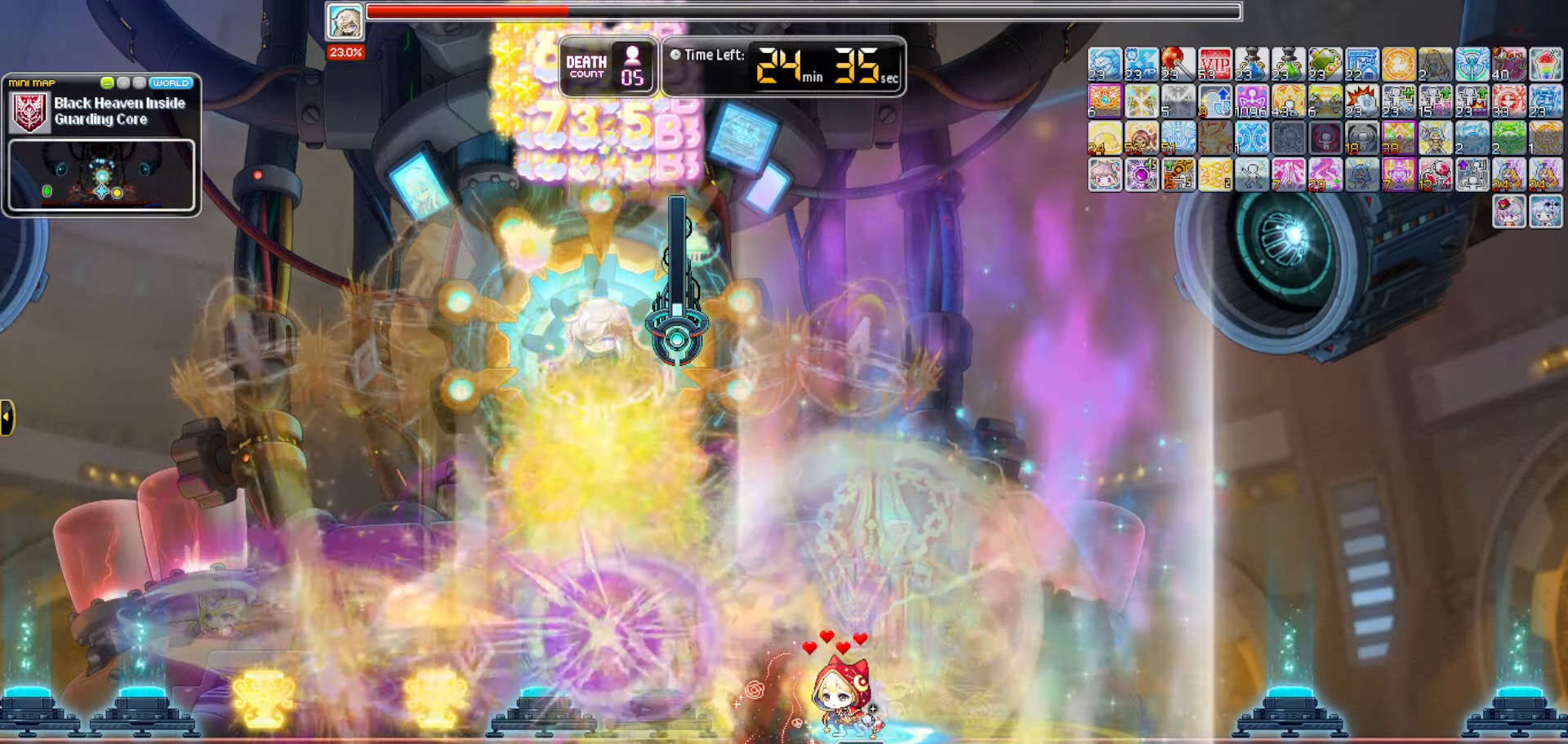
{"keys": ["b"], "events": []}